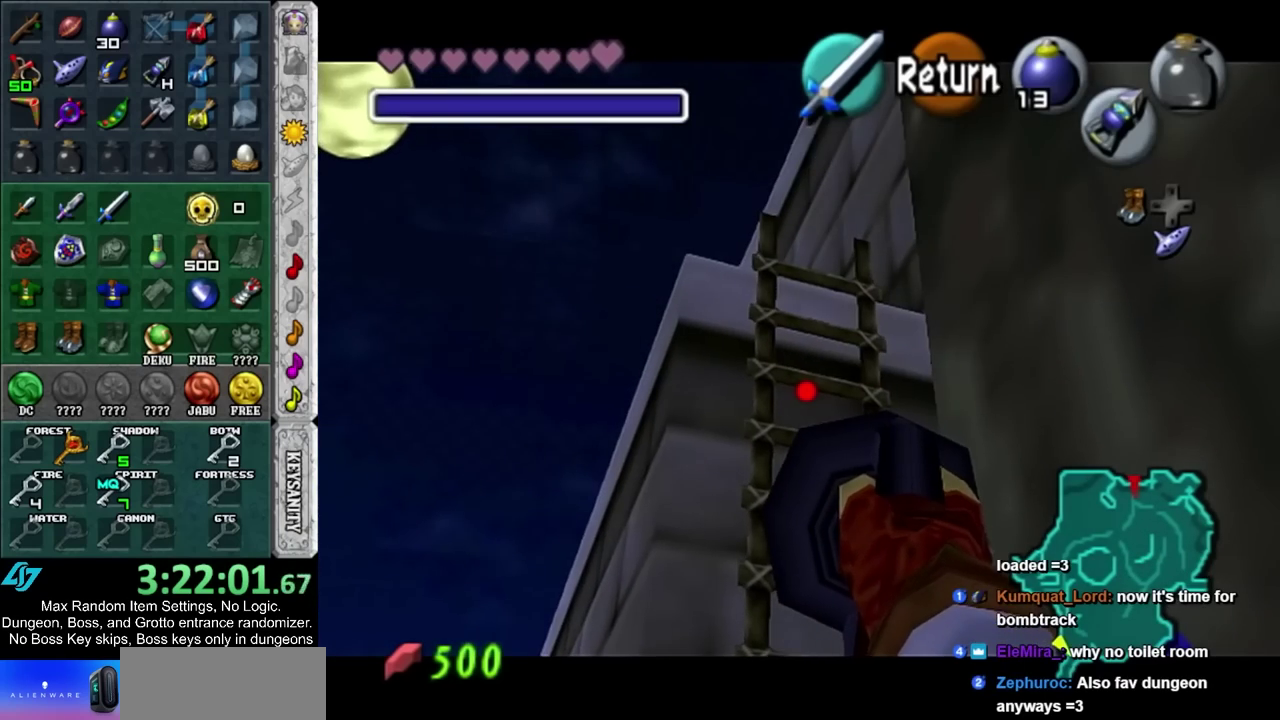
Gameplay with a controller; each line is a JSON object with the inputs held at the frame after it. "events" lists button and stick changes between this image and that frame as [ms after this image, input, new state], when the widget could be followed in between. Not read: HOME L3 R3.
{"buttons": [], "left_stick": "center", "right_stick": "center", "events": [[83, "left_stick", "center"], [300, "left_stick", "down-right"], [417, "R2", "up"], [417, "left_stick", "center"]]}
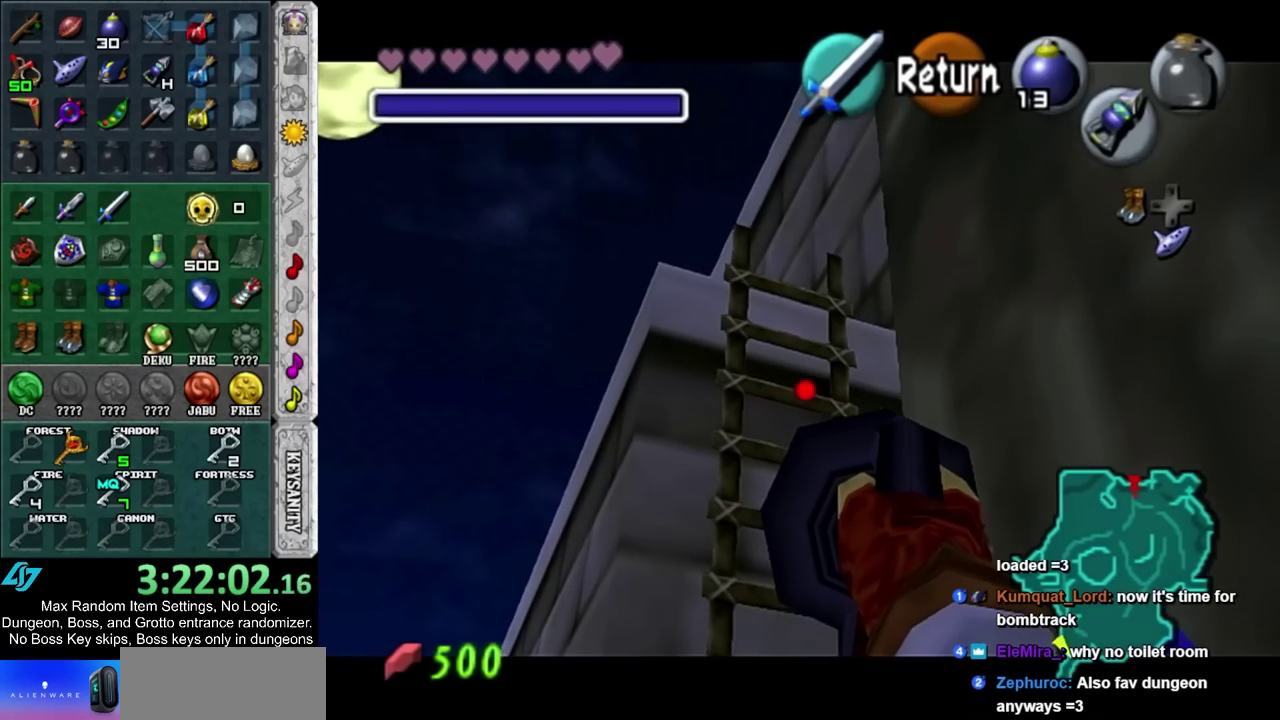
{"buttons": [], "left_stick": "up", "right_stick": "center", "events": [[383, "left_stick", "up"]]}
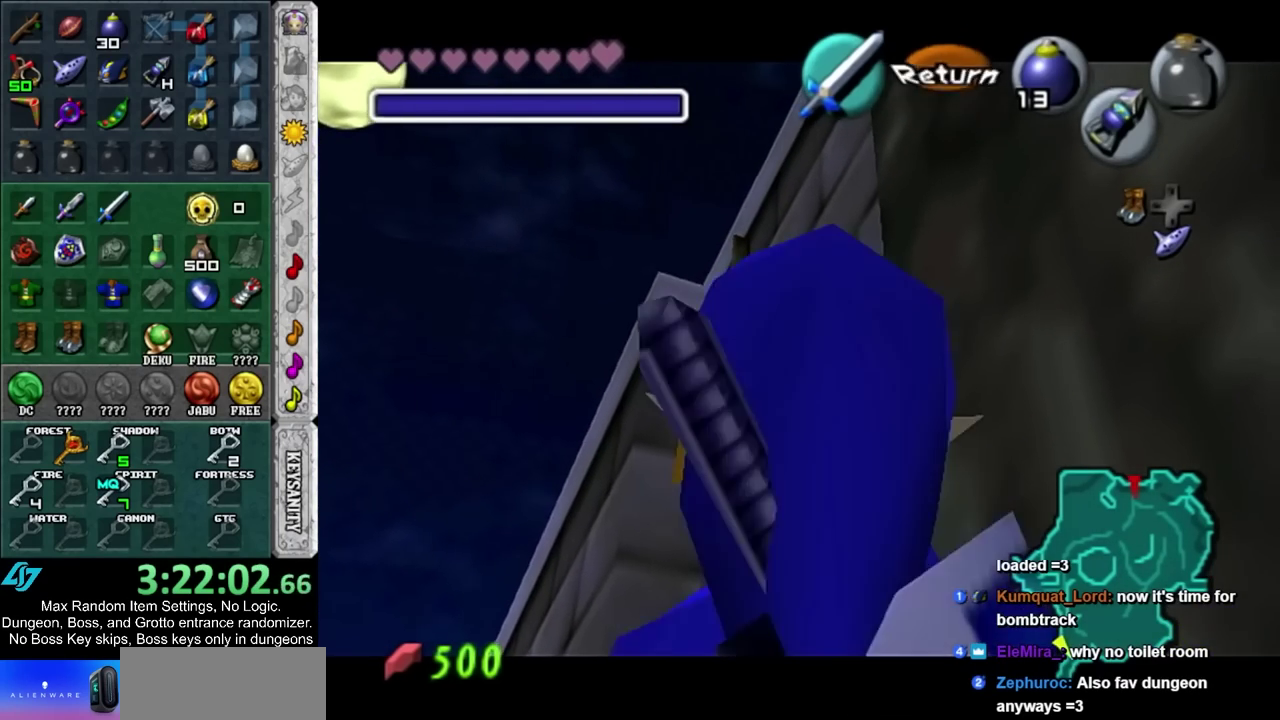
{"buttons": [], "left_stick": "up", "right_stick": "center", "events": []}
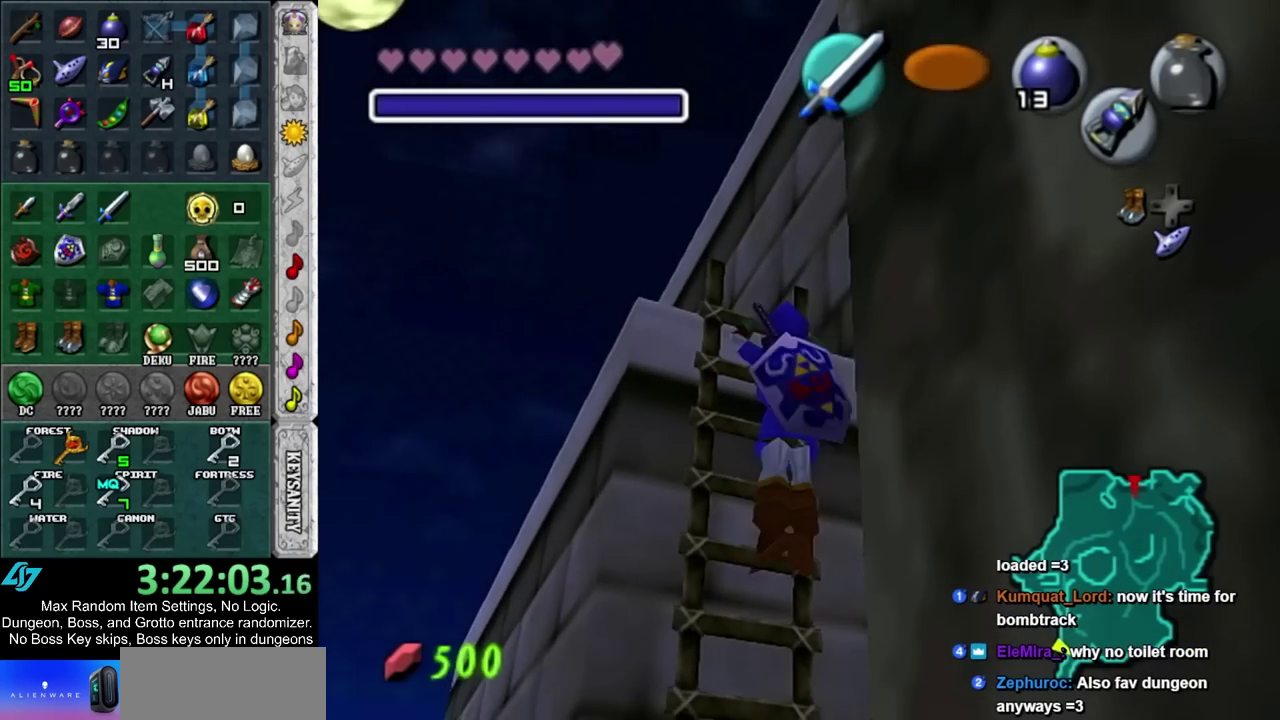
{"buttons": [], "left_stick": "up", "right_stick": "center", "events": []}
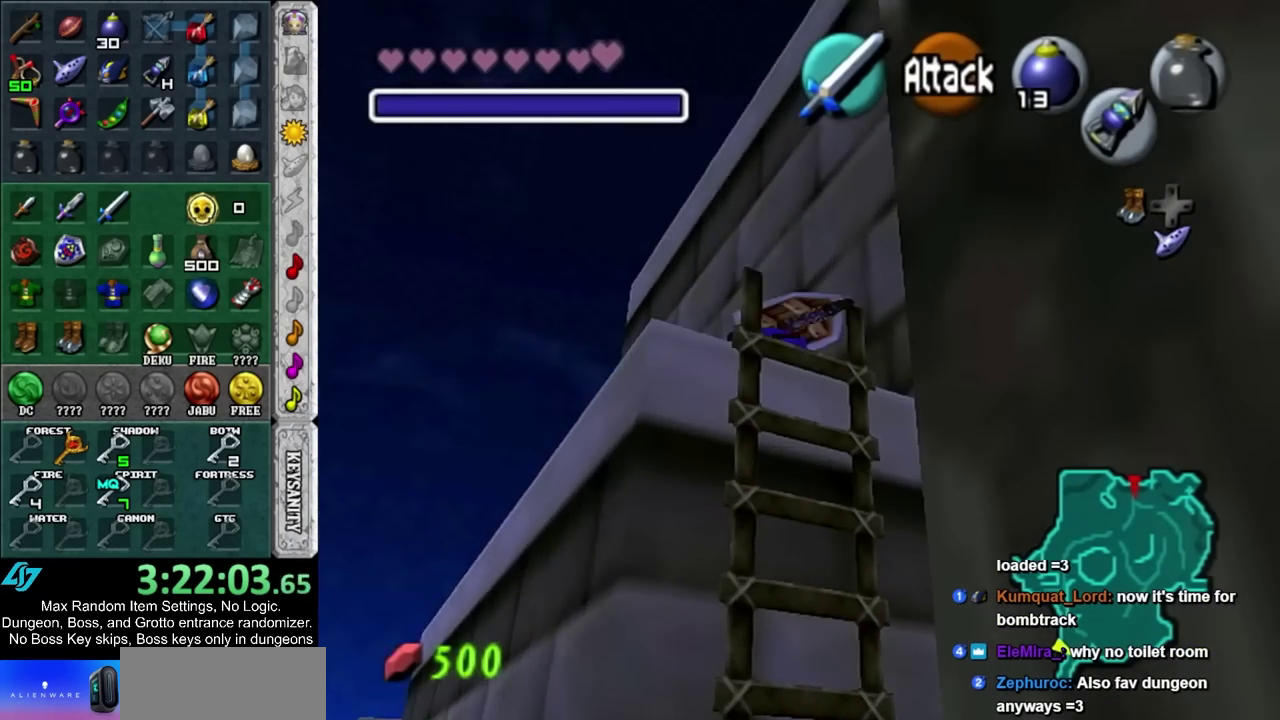
{"buttons": [], "left_stick": "up-left", "right_stick": "center", "events": [[350, "left_stick", "up-left"]]}
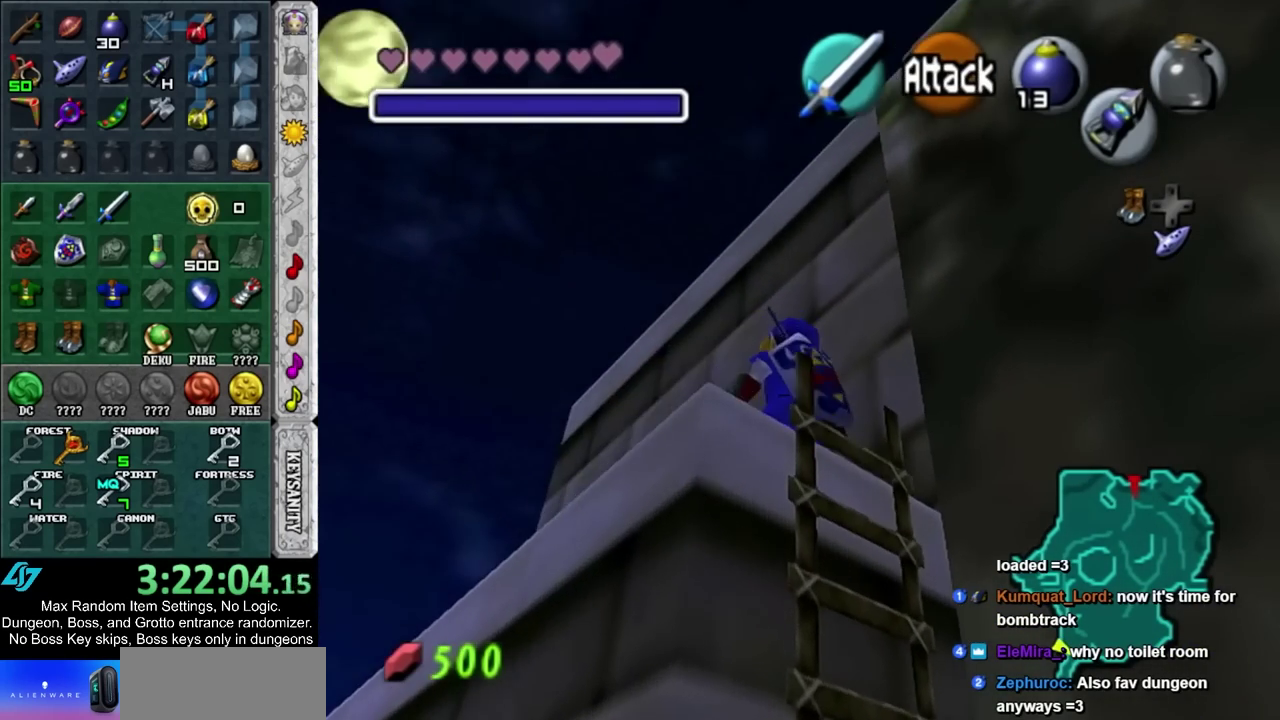
{"buttons": [], "left_stick": "up-left", "right_stick": "center", "events": [[150, "CIRCLE", "down"], [300, "CIRCLE", "up"], [350, "CIRCLE", "down"], [483, "CIRCLE", "up"]]}
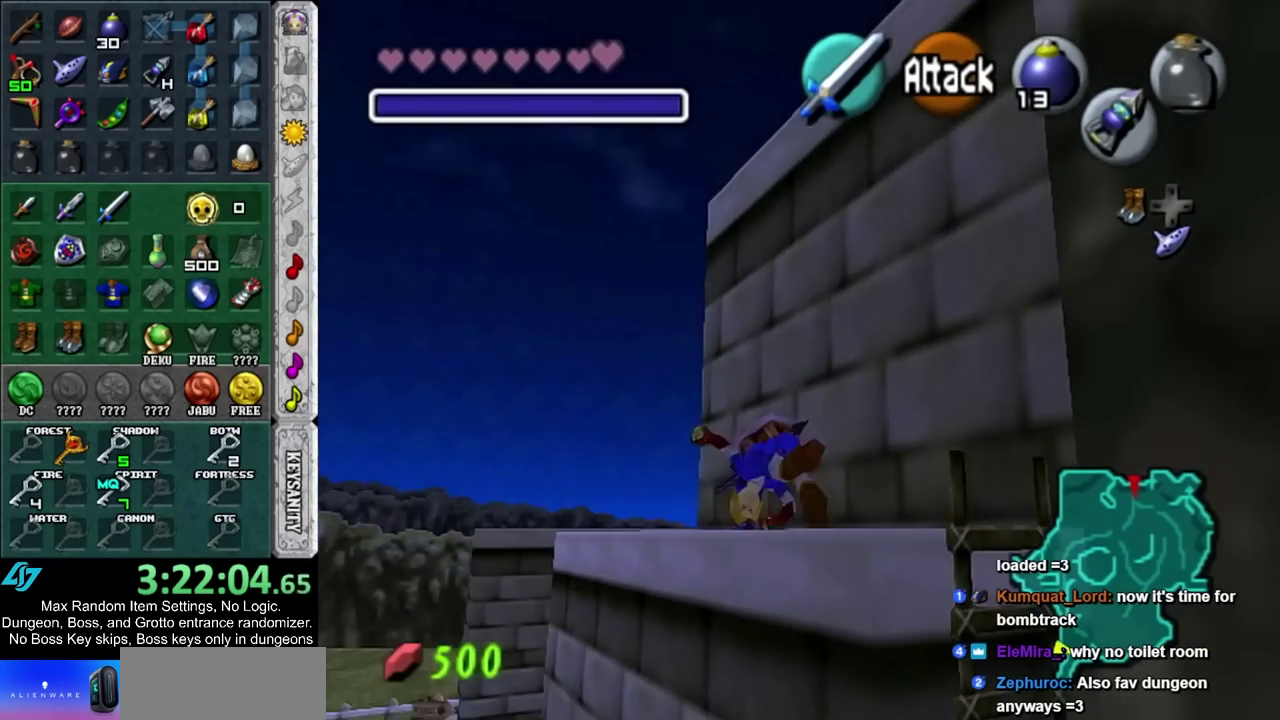
{"buttons": [], "left_stick": "up", "right_stick": "center", "events": [[83, "left_stick", "up"]]}
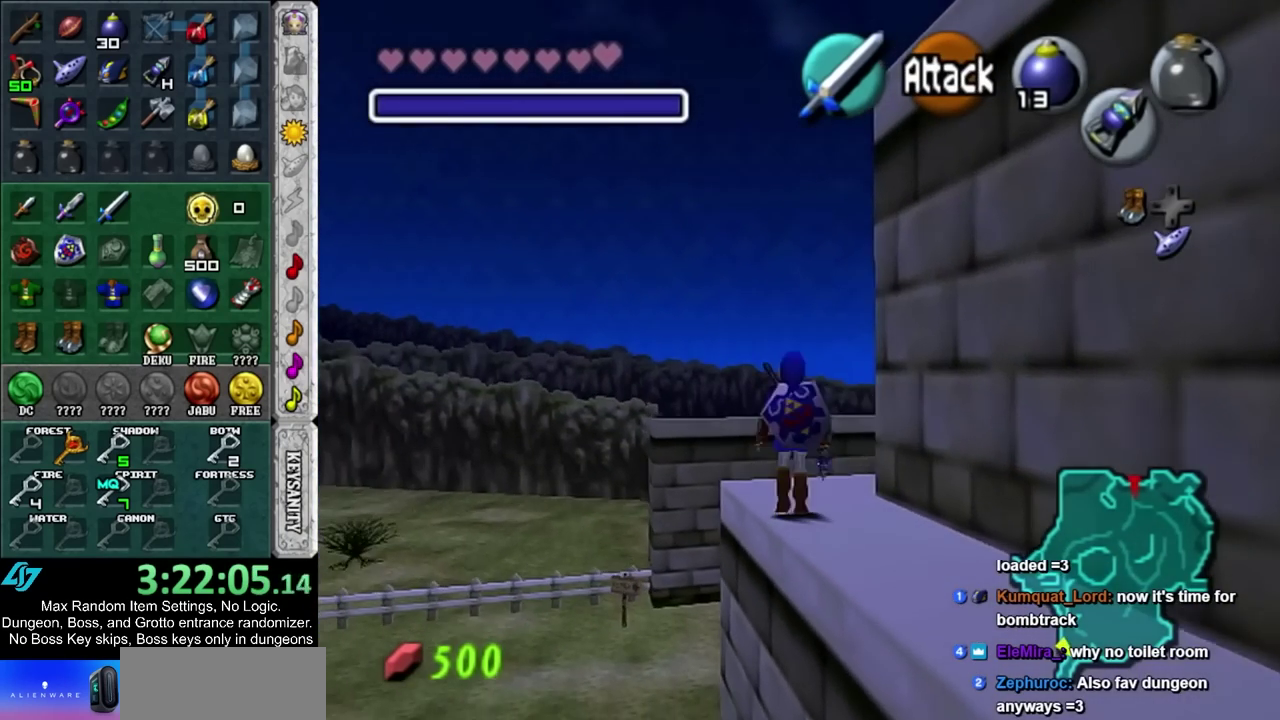
{"buttons": ["CIRCLE"], "left_stick": "up-right", "right_stick": "center", "events": [[100, "left_stick", "up-right"], [300, "CIRCLE", "down"]]}
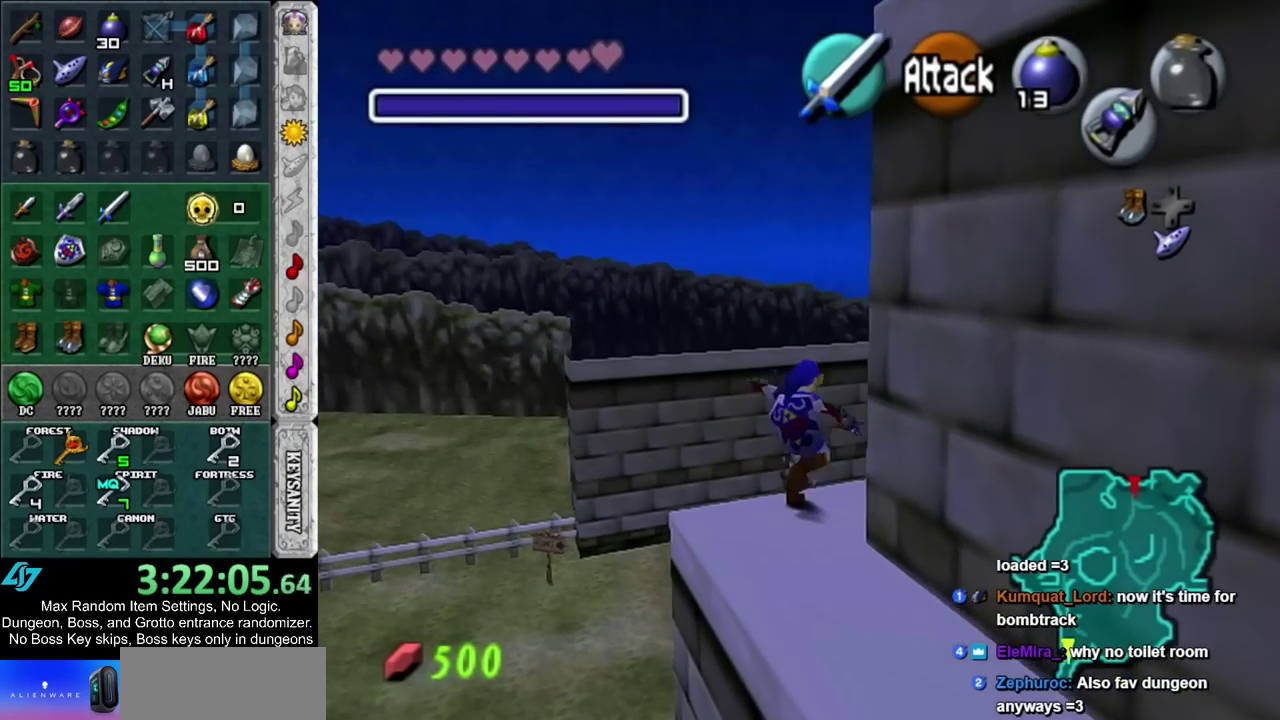
{"buttons": [], "left_stick": "up", "right_stick": "center", "events": [[383, "left_stick", "up"], [417, "CIRCLE", "up"]]}
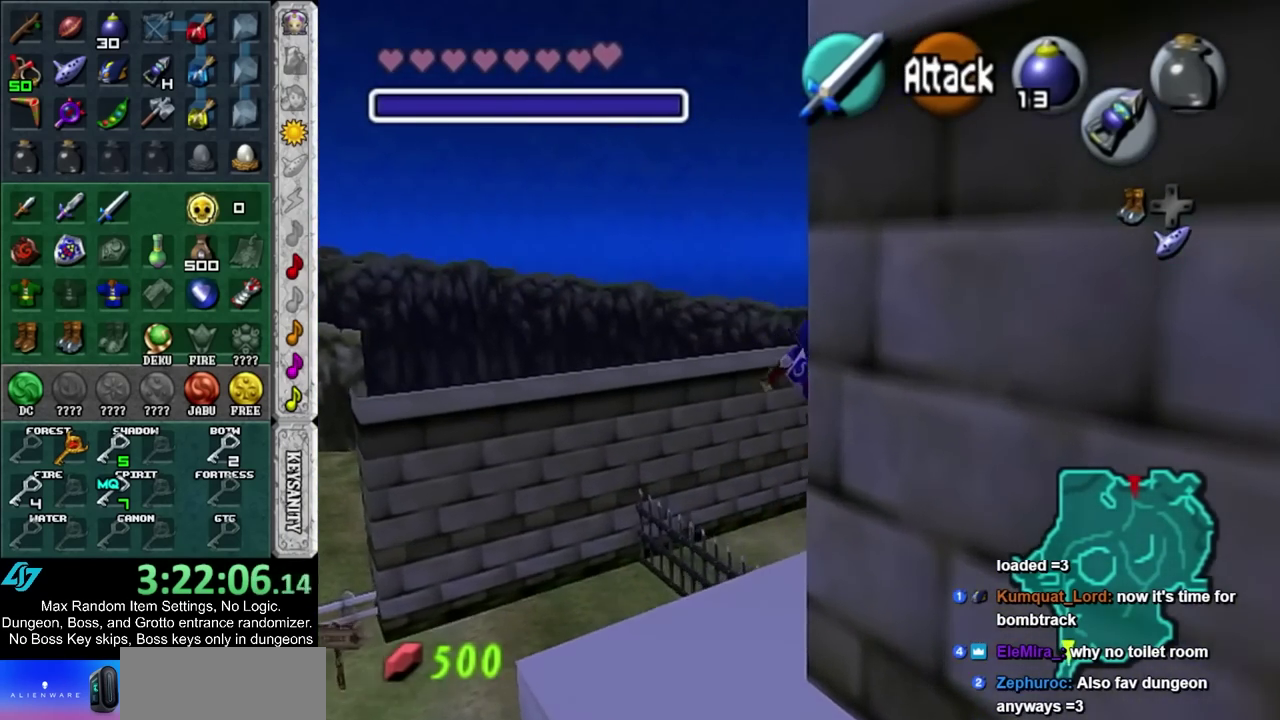
{"buttons": ["L1"], "left_stick": "down", "right_stick": "center", "events": [[133, "left_stick", "up-right"], [300, "L1", "down"], [300, "left_stick", "down"]]}
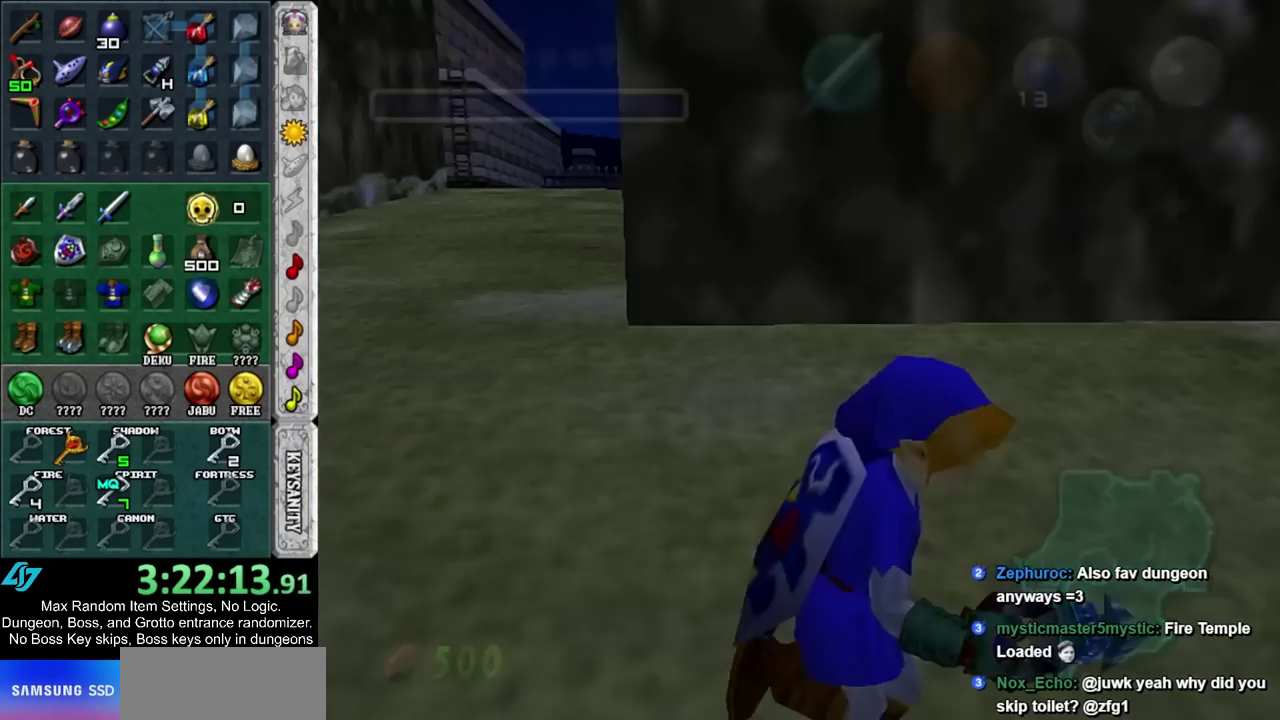
{"buttons": [], "left_stick": "up", "right_stick": "center", "events": [[150, "L1", "up"], [150, "left_stick", "center"], [500, "left_stick", "up"]]}
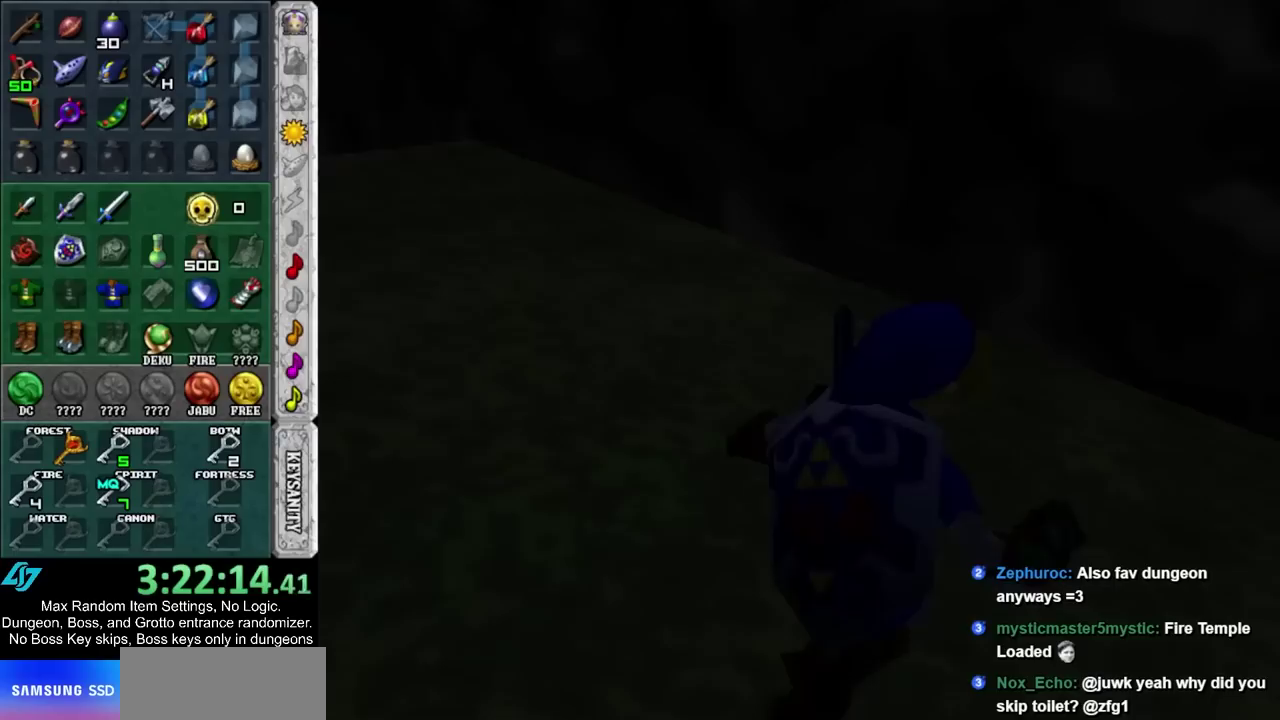
{"buttons": [], "left_stick": "up", "right_stick": "center", "events": []}
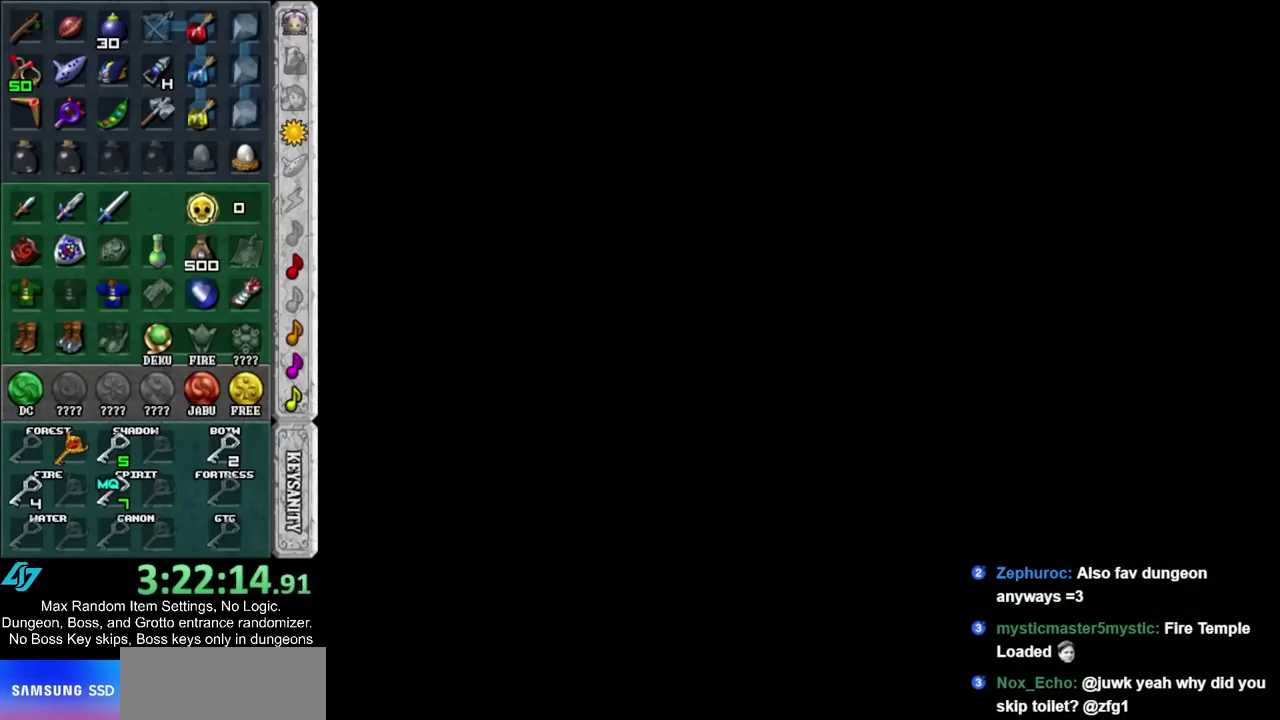
{"buttons": [], "left_stick": "up", "right_stick": "center", "events": []}
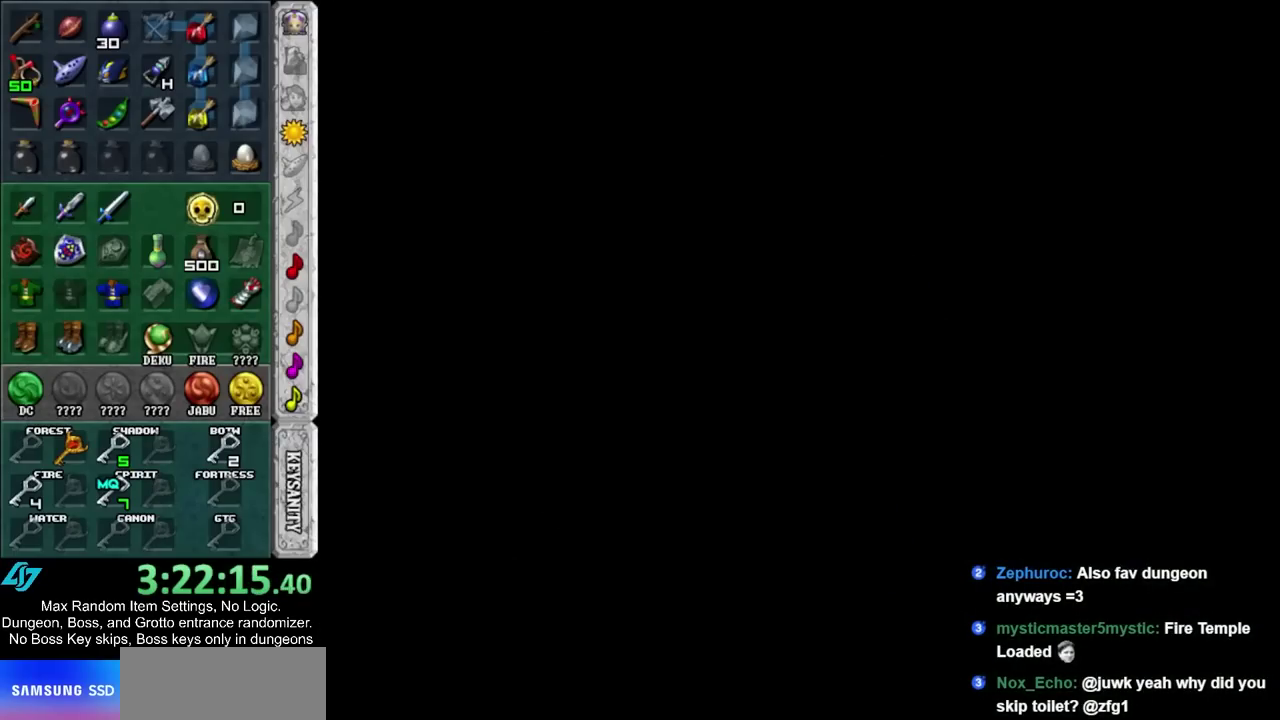
{"buttons": [], "left_stick": "up", "right_stick": "center", "events": []}
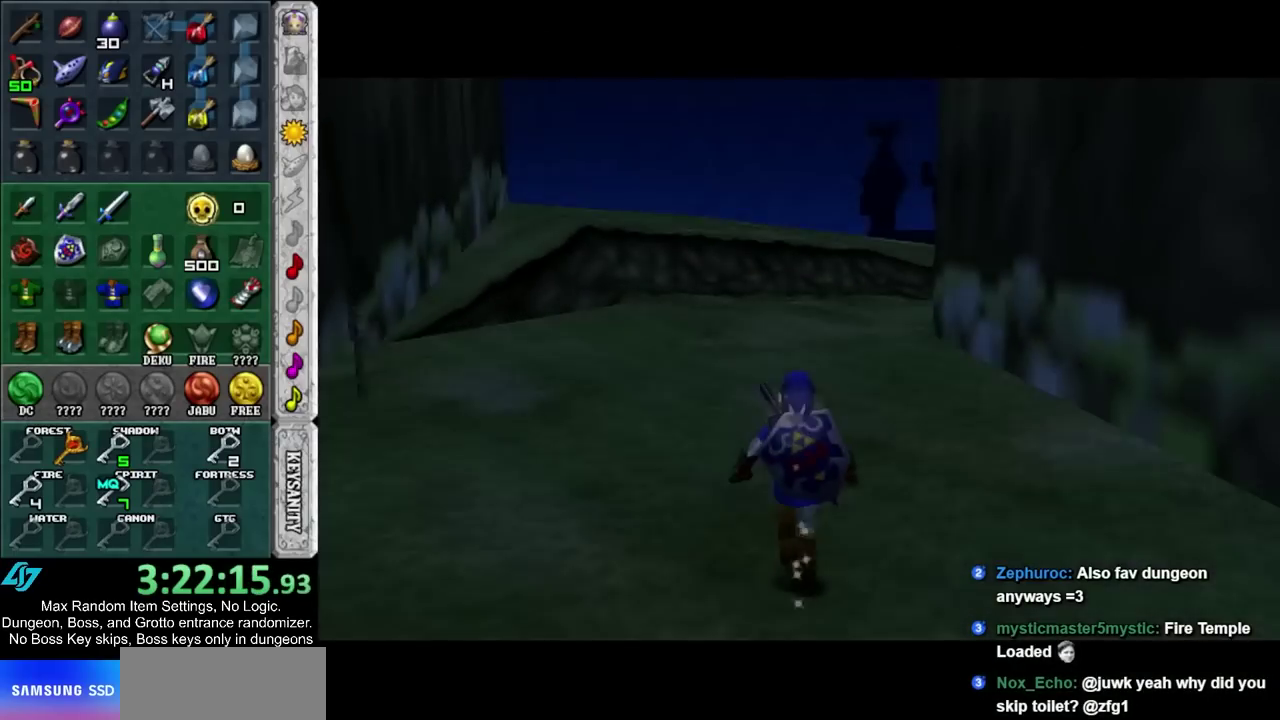
{"buttons": [], "left_stick": "up", "right_stick": "center", "events": [[250, "left_stick", "up-right"], [433, "left_stick", "up"]]}
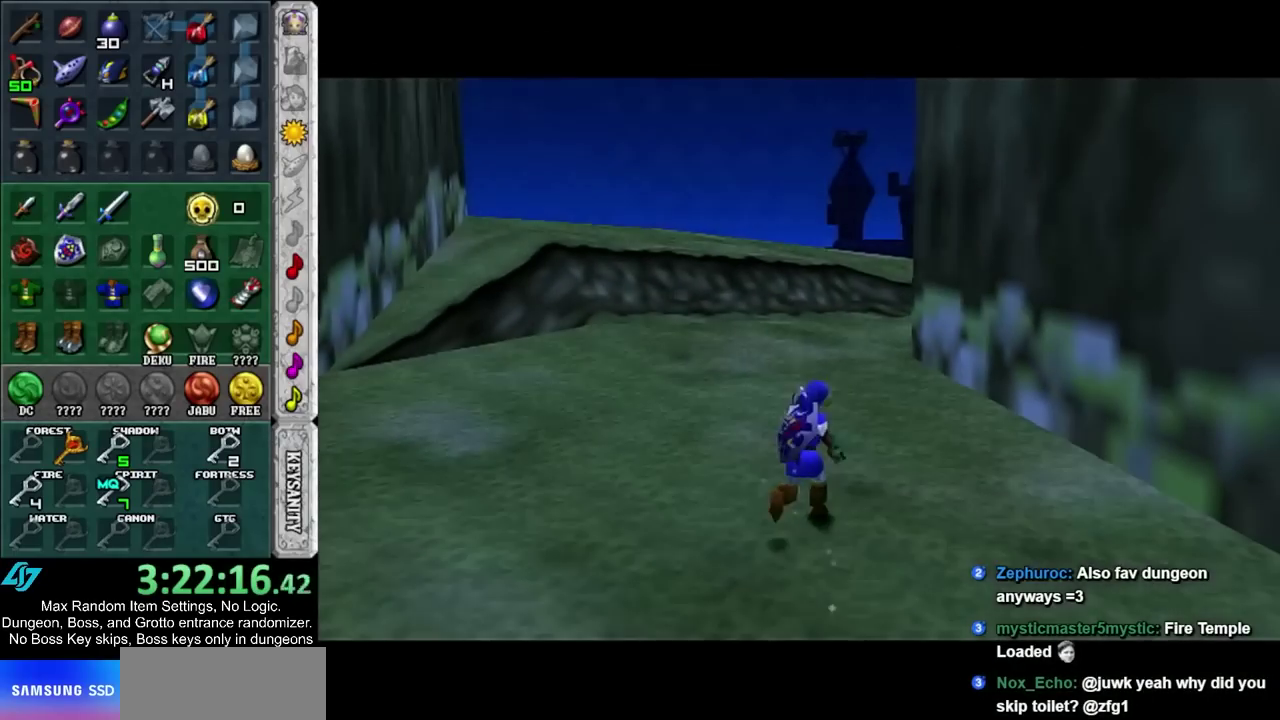
{"buttons": ["TRIANGLE"], "left_stick": "up-left", "right_stick": "center", "events": [[333, "left_stick", "up-left"], [433, "TRIANGLE", "down"]]}
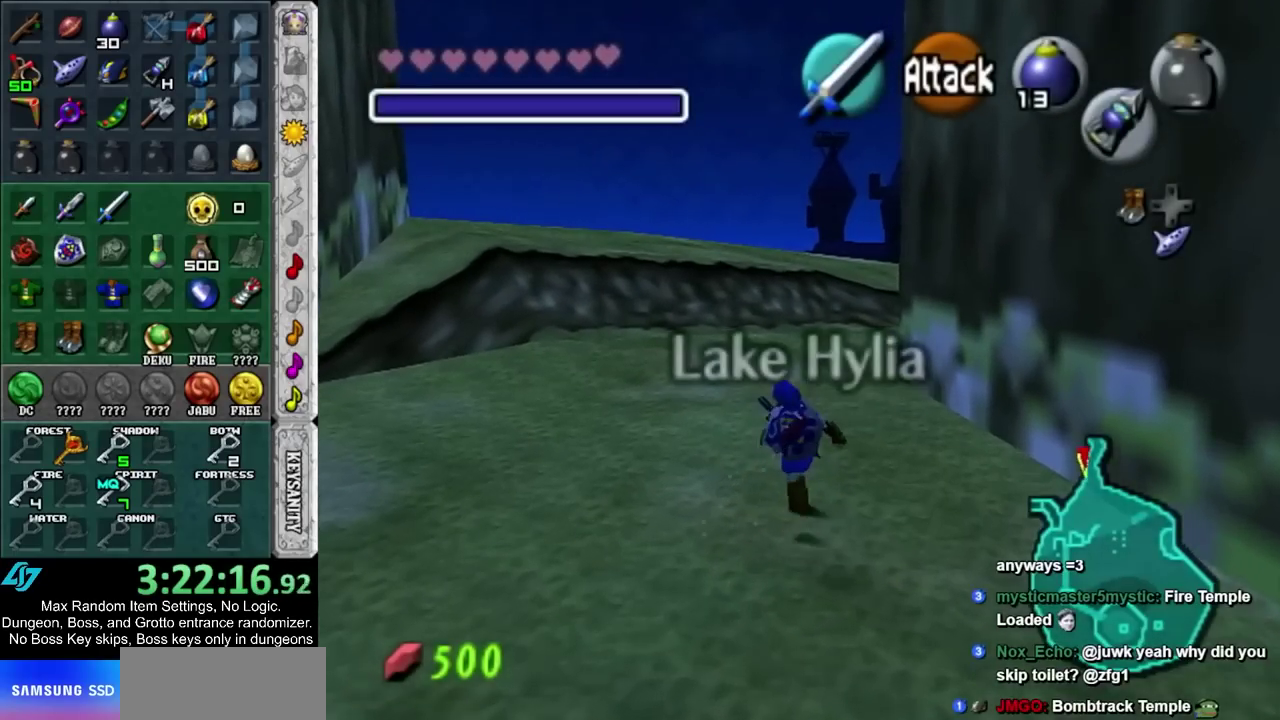
{"buttons": [], "left_stick": "up-left", "right_stick": "center", "events": [[67, "TRIANGLE", "up"]]}
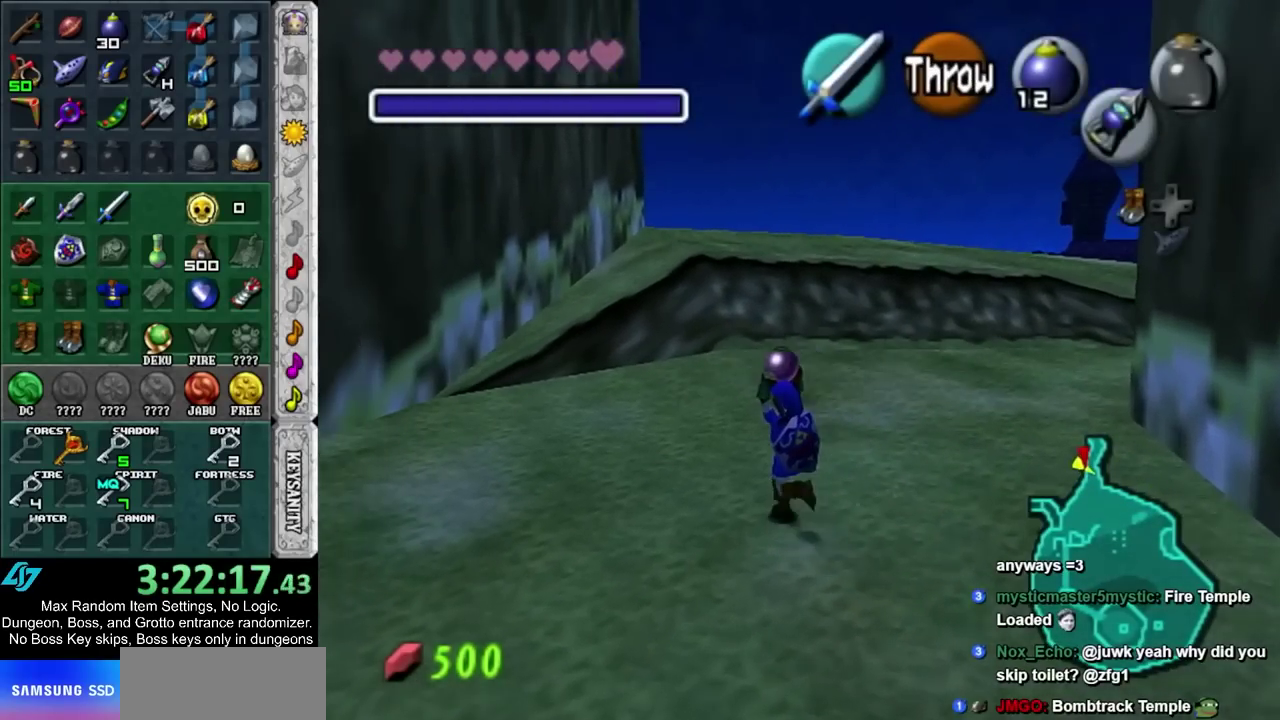
{"buttons": [], "left_stick": "center", "right_stick": "center", "events": [[250, "left_stick", "up"], [433, "left_stick", "center"]]}
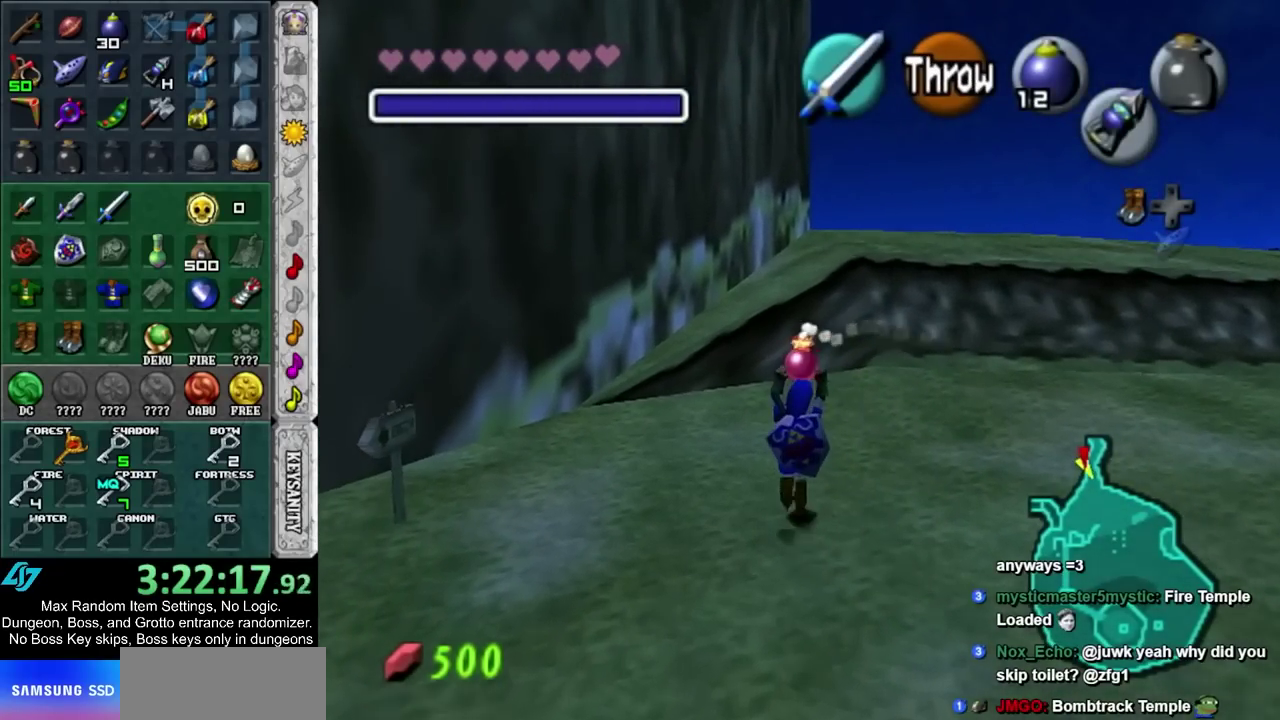
{"buttons": ["L1"], "left_stick": "down", "right_stick": "center", "events": [[33, "left_stick", "down"], [150, "L1", "down"]]}
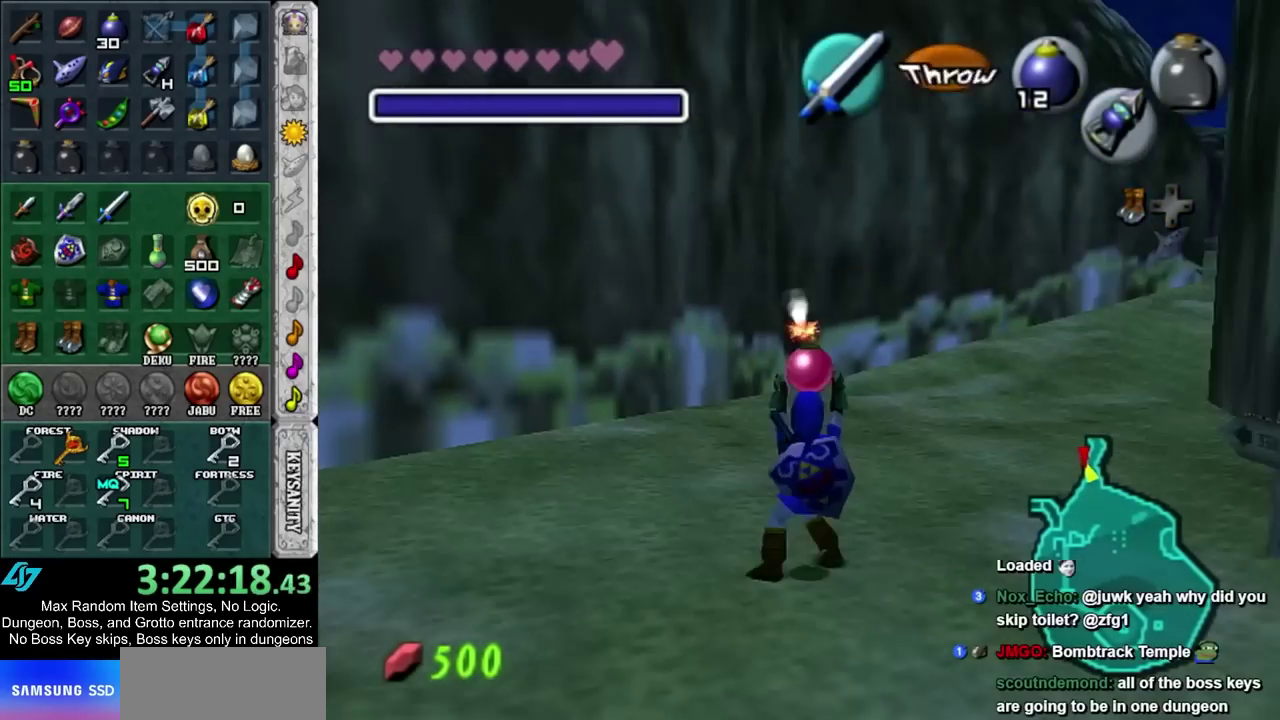
{"buttons": ["L1"], "left_stick": "up", "right_stick": "center", "events": [[250, "left_stick", "center"], [367, "left_stick", "up"]]}
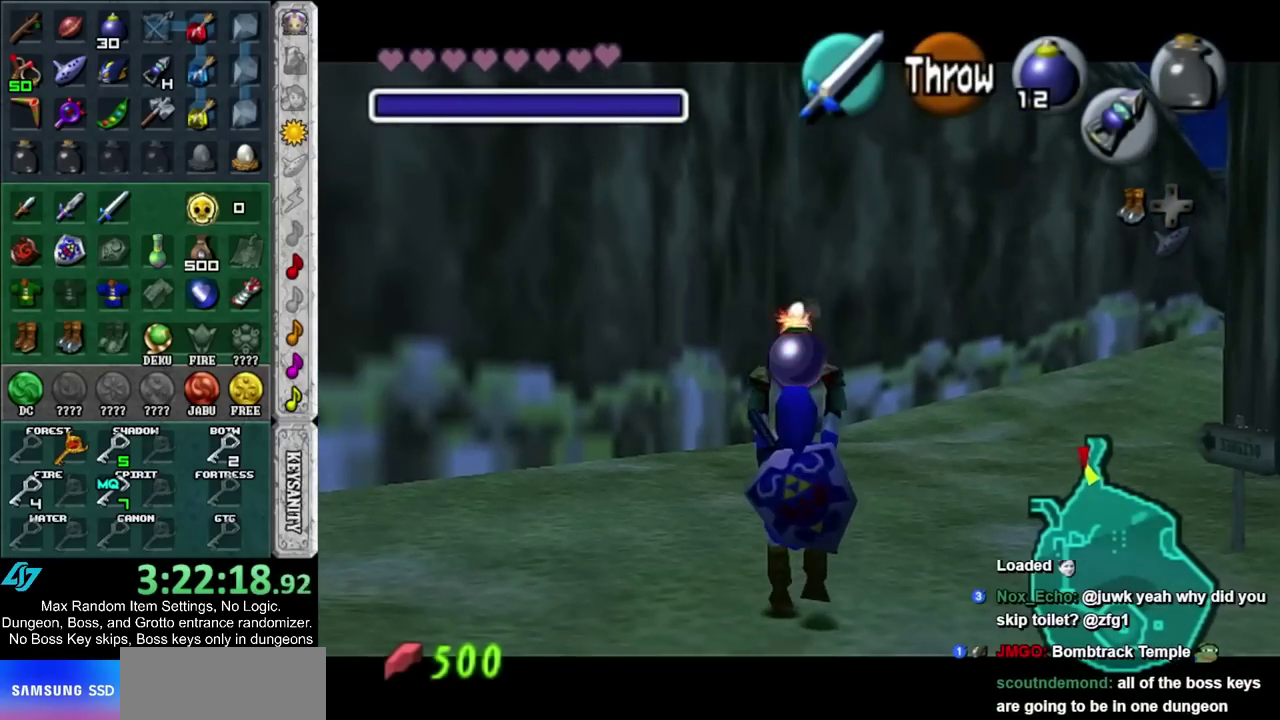
{"buttons": ["L1"], "left_stick": "down", "right_stick": "center", "events": [[33, "left_stick", "center"], [500, "left_stick", "down"]]}
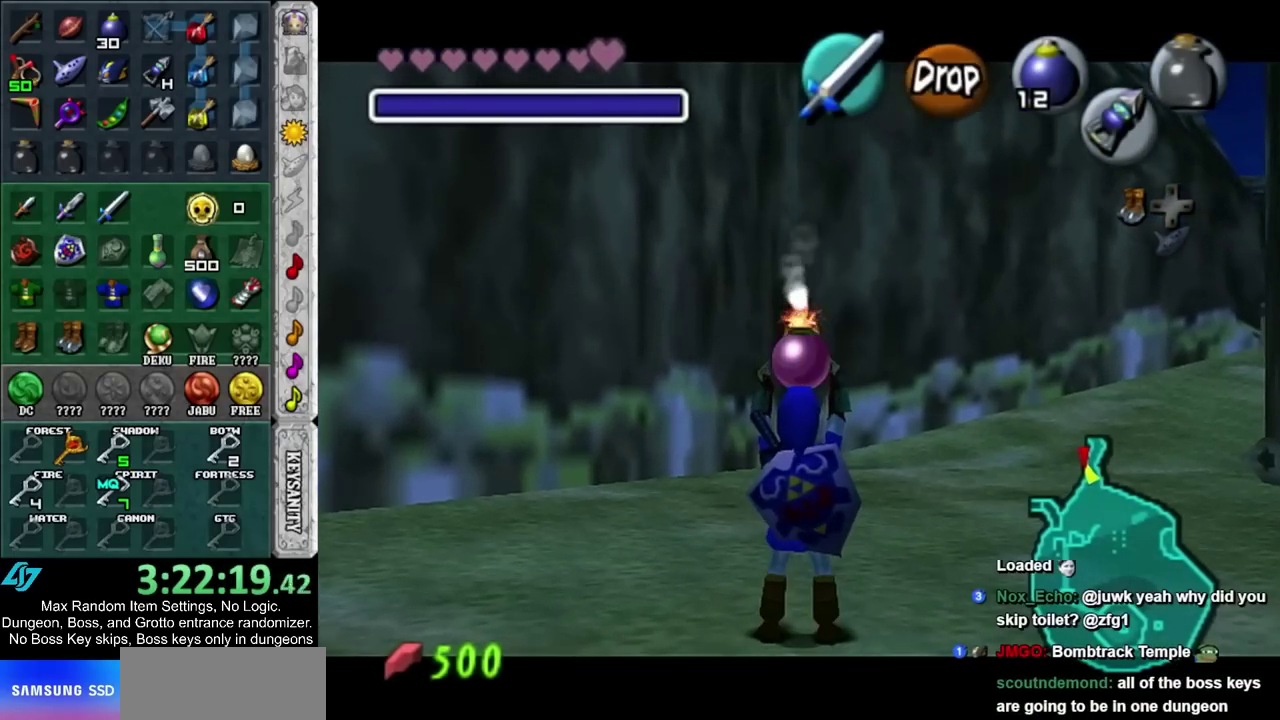
{"buttons": ["L1", "R1"], "left_stick": "center", "right_stick": "center", "events": [[183, "R1", "down"], [383, "left_stick", "center"]]}
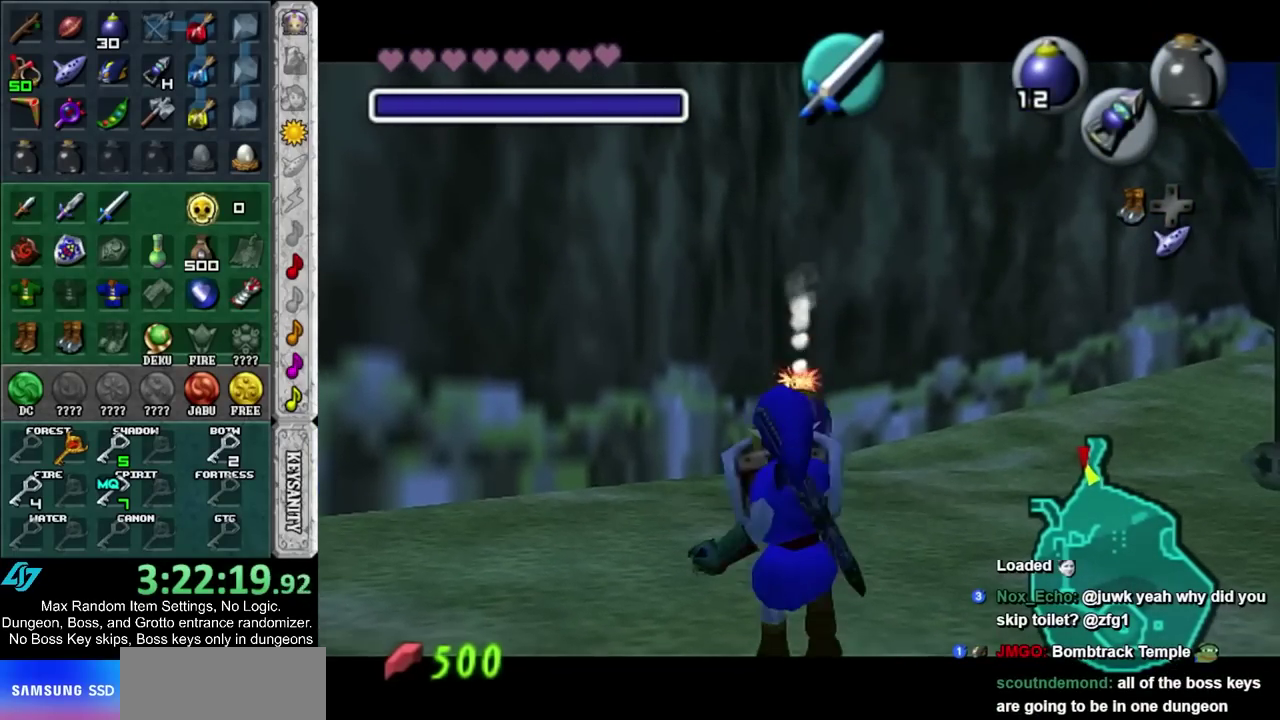
{"buttons": ["L1"], "left_stick": "center", "right_stick": "center", "events": [[233, "R1", "up"]]}
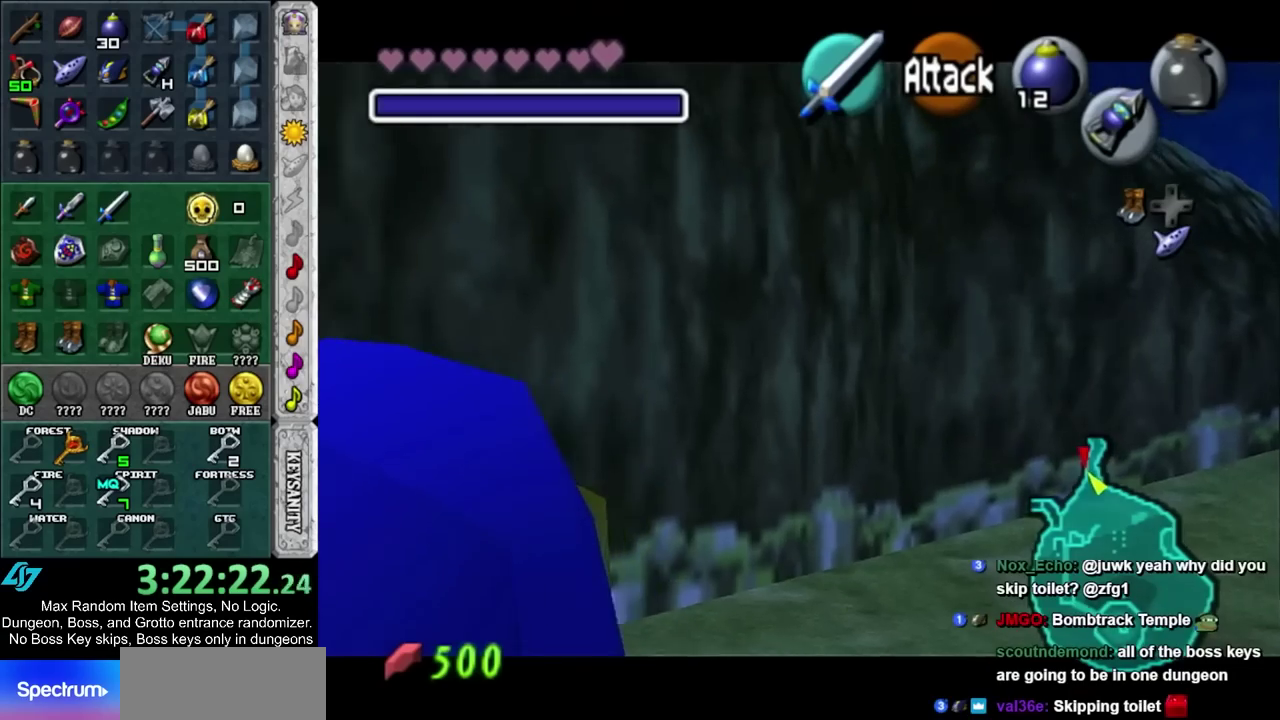
{"buttons": [], "left_stick": "center", "right_stick": "center", "events": [[467, "L1", "up"]]}
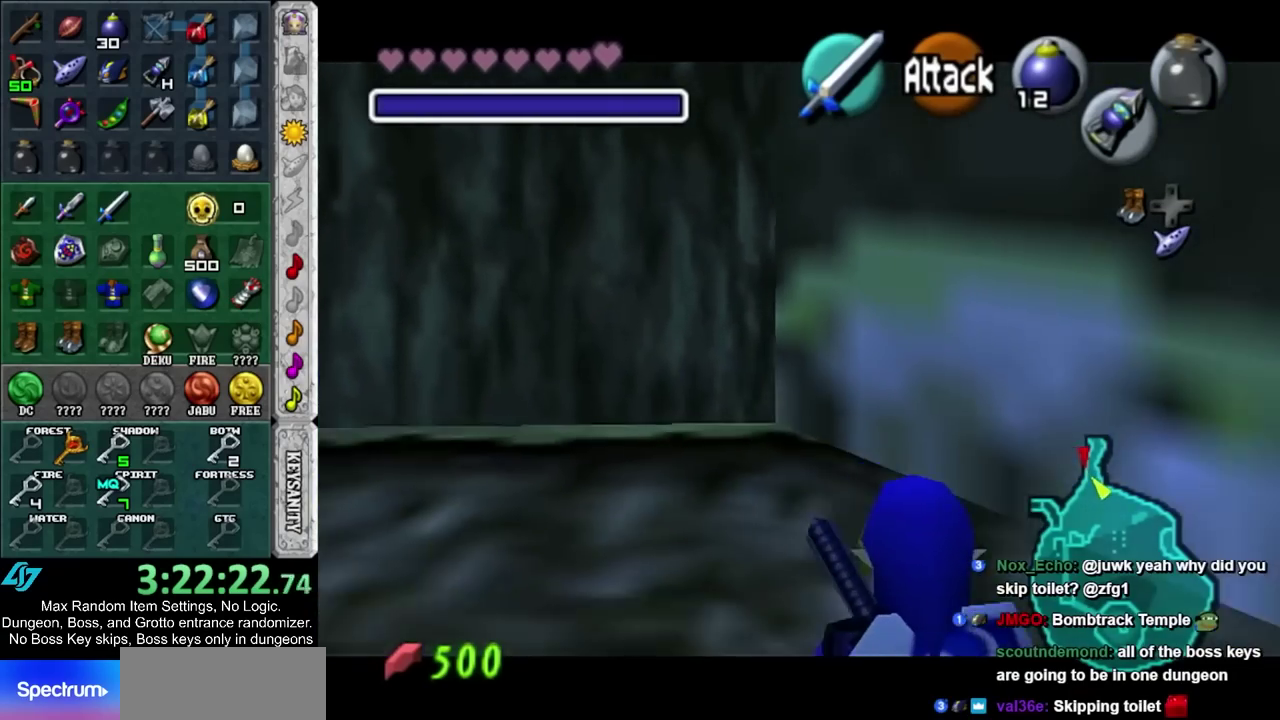
{"buttons": ["L1"], "left_stick": "center", "right_stick": "center", "events": [[83, "L1", "down"]]}
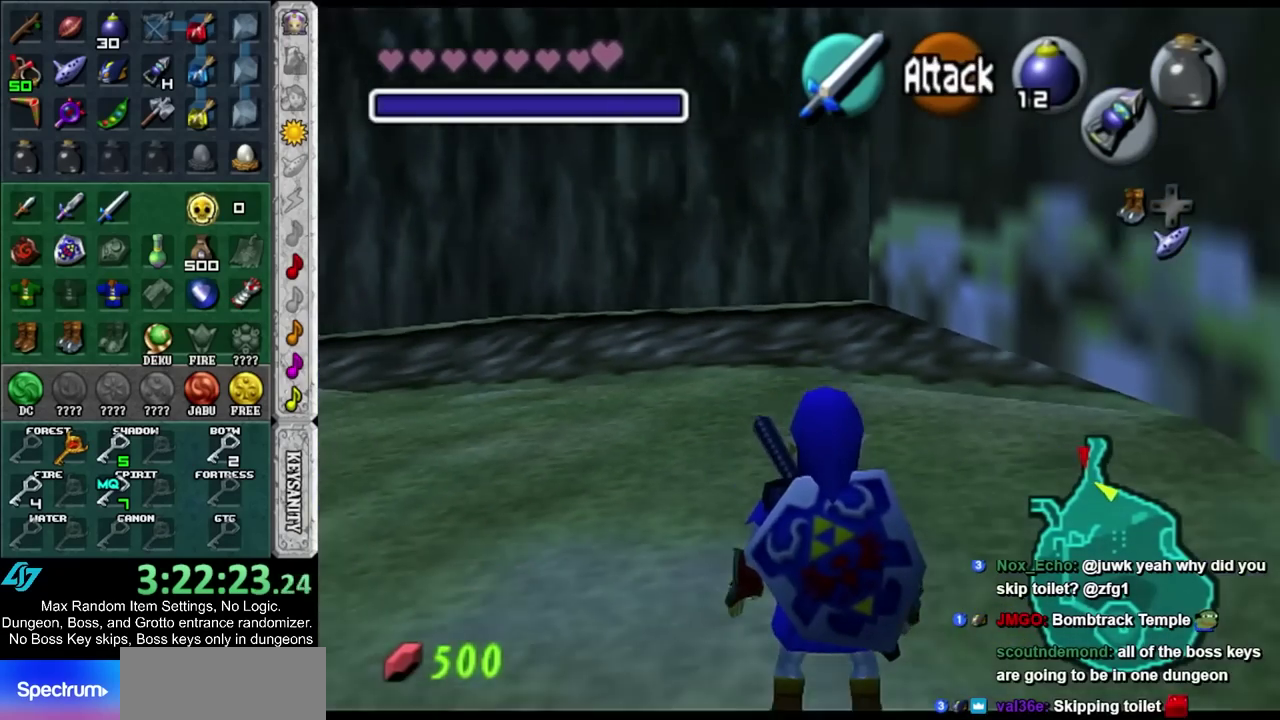
{"buttons": ["L1"], "left_stick": "center", "right_stick": "center", "events": []}